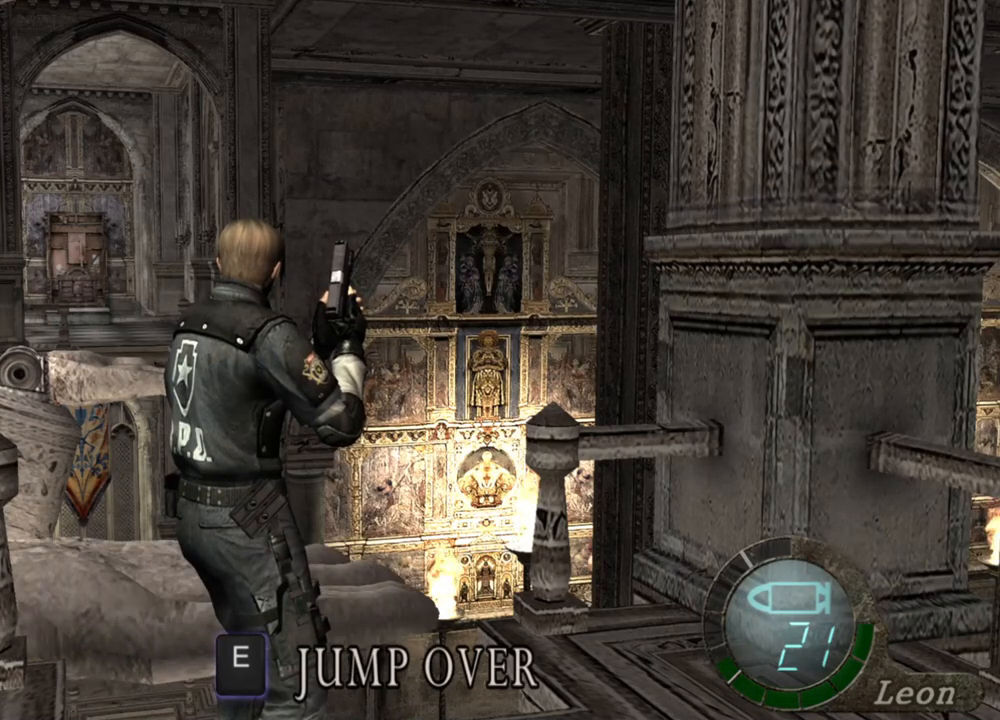
Gameplay with keyboard and mouse; each line is a JSON object with the keys and mouse buttons held at the frame after it. "events" lists presses ("down") and releases ("up") of "1", "2", "3", "4", "5", "a", "alt", "b", "c", "ctrl", "d", "e", "f", "g", "q", "r", "s", "shift", "space", "t", "tab", "tilde", "v", "w", "x", "z", "mouse_left", "mouse_wheel", "mouse_right", "mouse_mb4" and "mouse_mb5" between this image and that frame as [ms after this image, input, new state], when the widget could be followed in between. "mouse_left", "mouse_wheel", "mouse_right", "mouse_mb4", "mouse_mb5" = the "left", "wheel", "right", "mb4", "mb5" buttons of the "mouse" list. No other keys are recorded. "wheel" means that the mouse wheel is clicked or scrolled. Mouse movement is not recorded.
{"keys": [], "mouse": [], "events": [[100, "tab", "down"], [300, "tab", "up"]]}
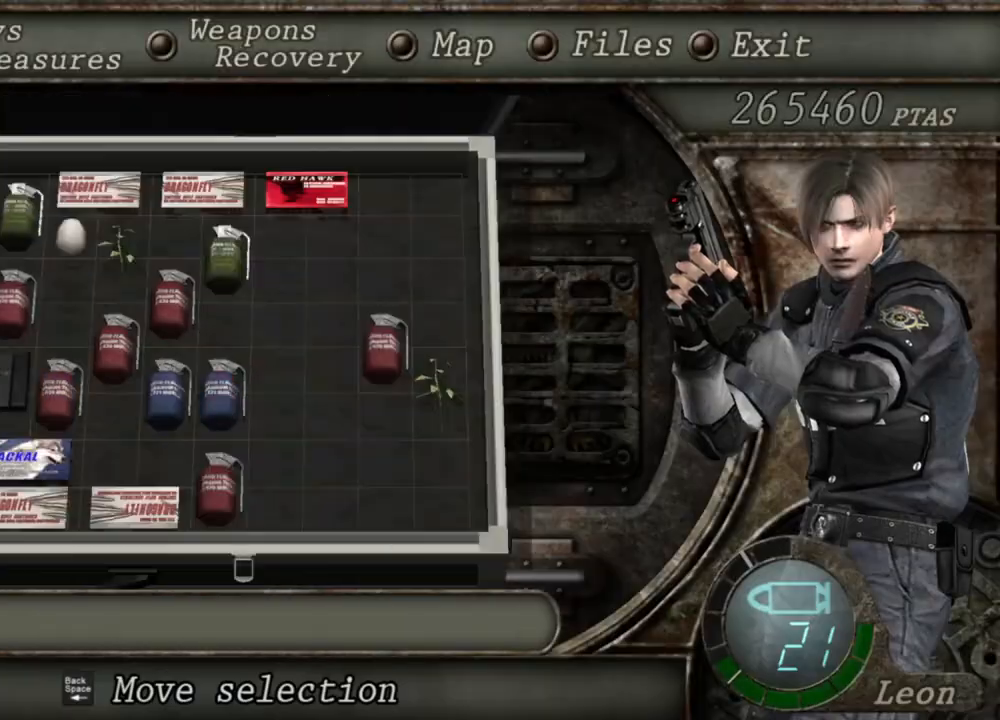
{"keys": [], "mouse": [], "events": []}
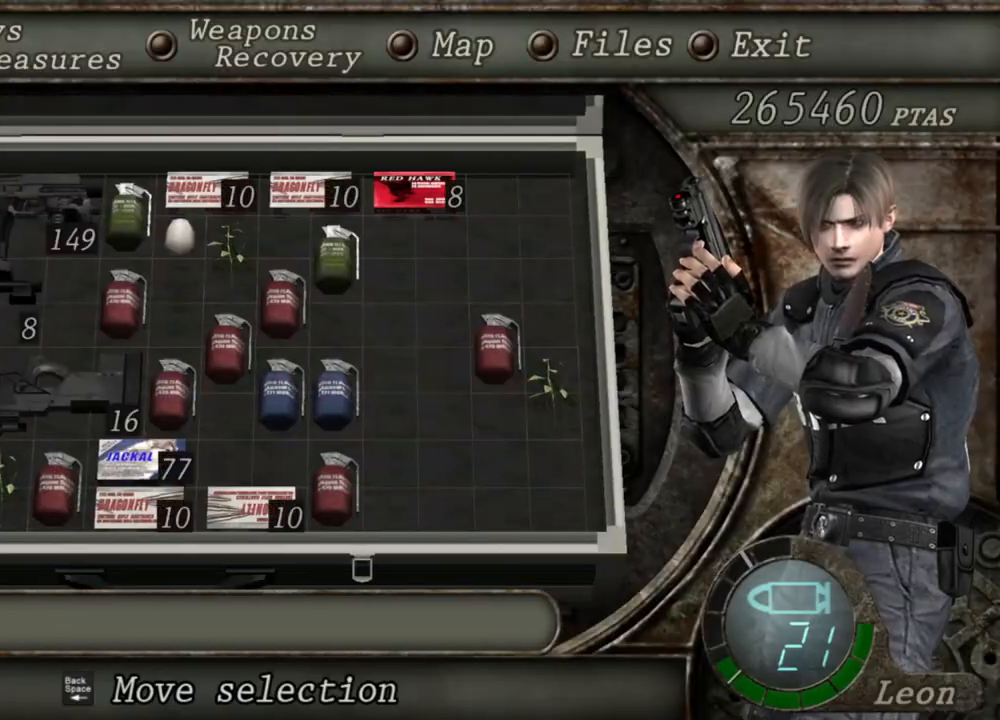
{"keys": [], "mouse": [], "events": []}
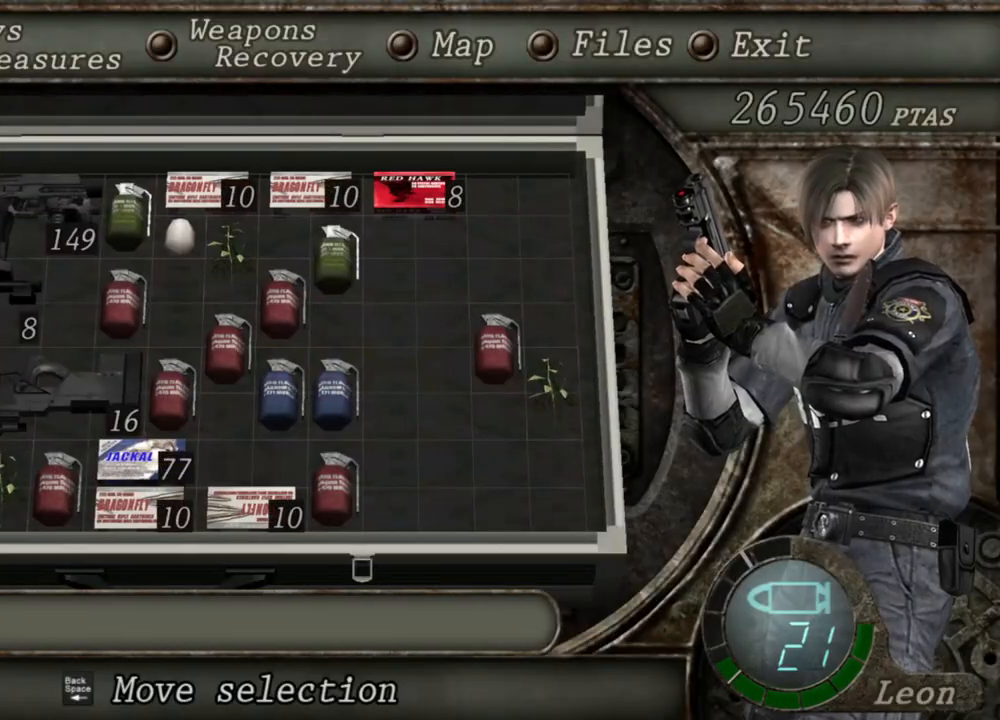
{"keys": [], "mouse": [], "events": []}
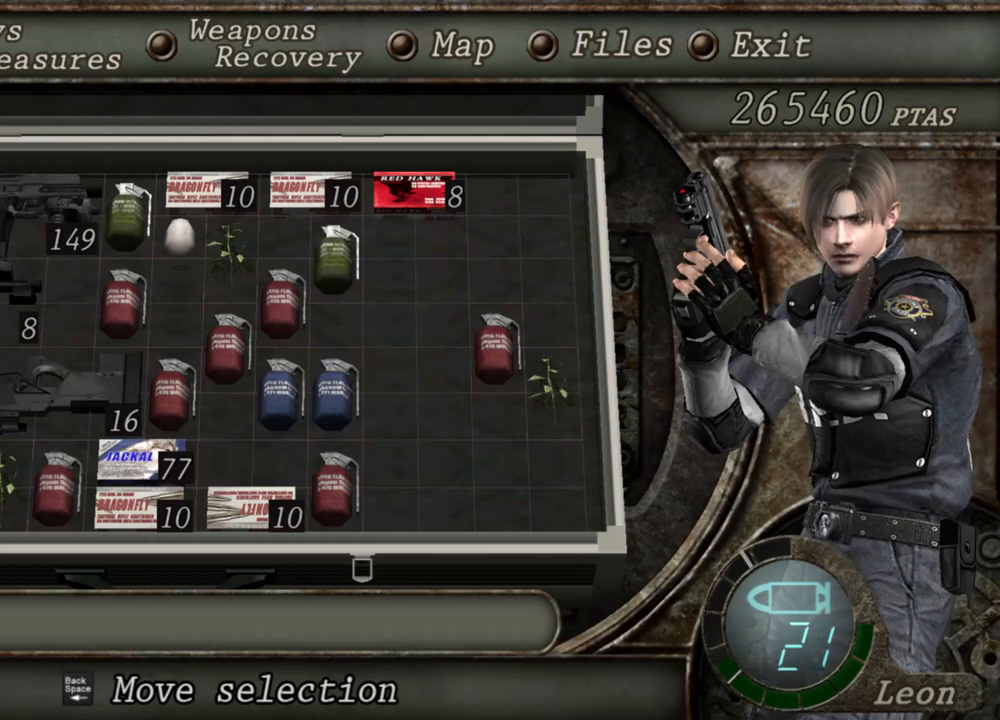
{"keys": [], "mouse": [], "events": []}
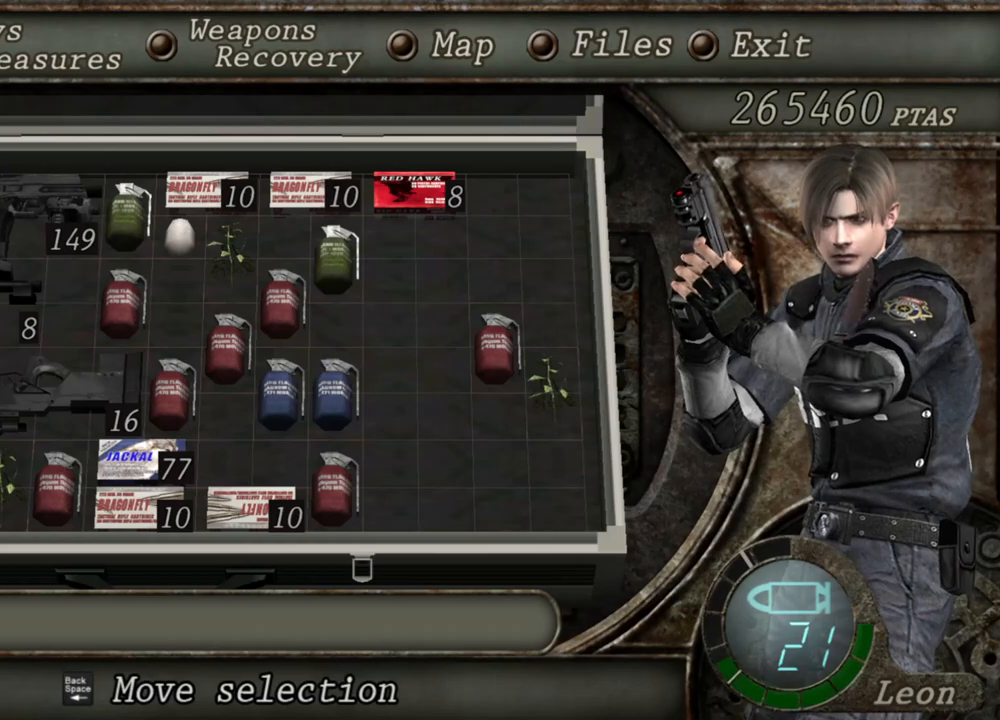
{"keys": ["e"], "mouse": [], "events": [[67, "tab", "down"], [200, "tab", "up"], [500, "e", "down"]]}
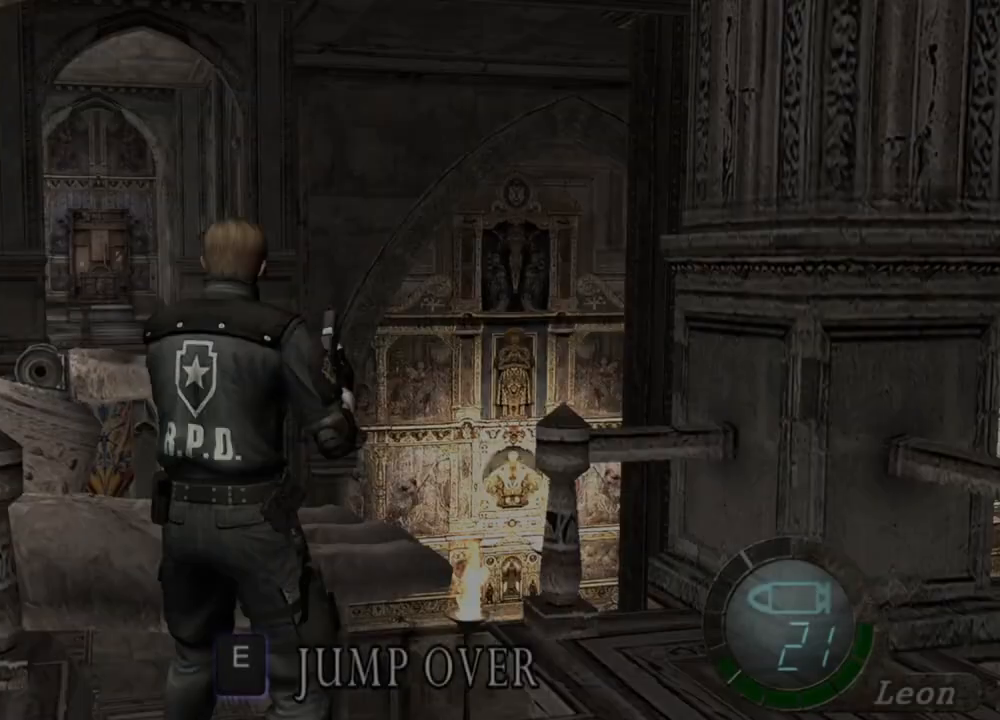
{"keys": [], "mouse": [], "events": [[100, "e", "up"], [167, "e", "down"], [400, "e", "up"]]}
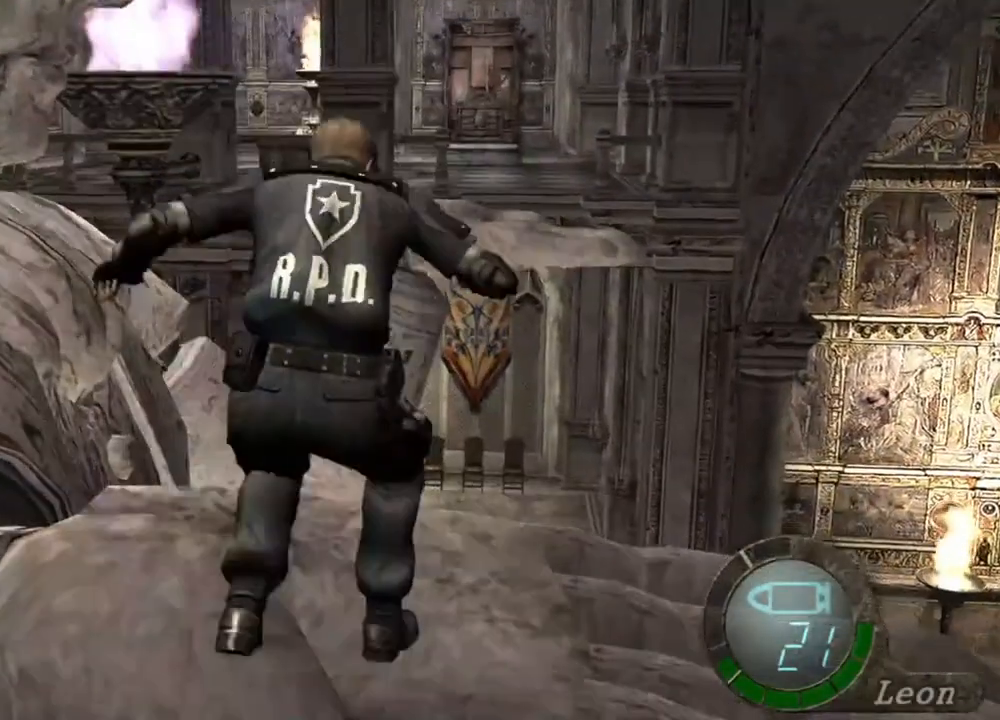
{"keys": [], "mouse": [], "events": []}
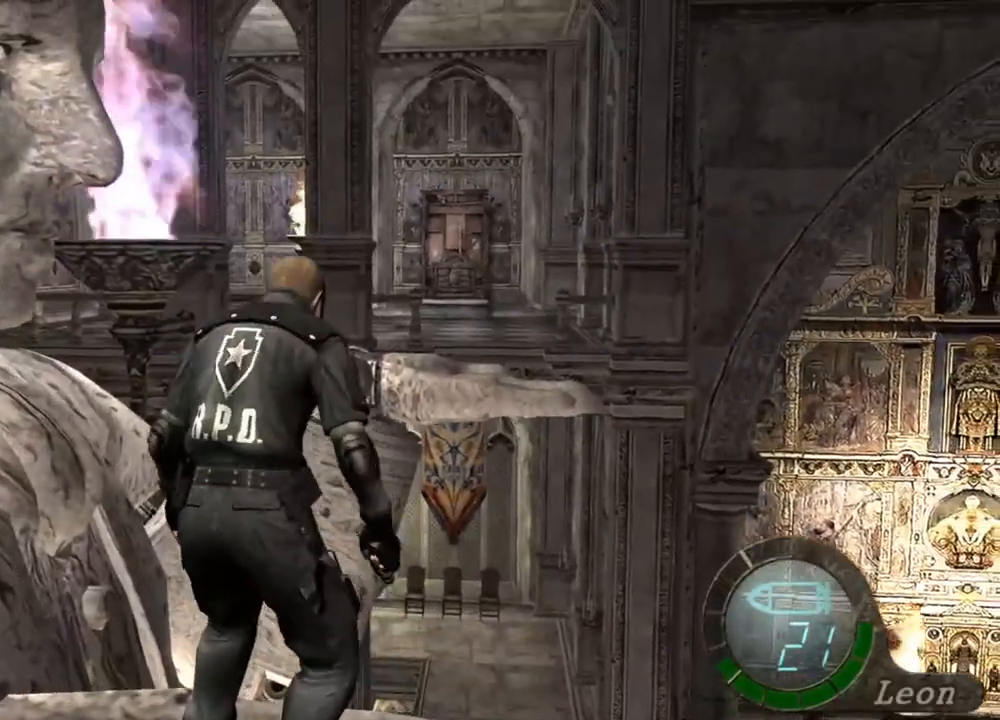
{"keys": ["s"], "mouse": [], "events": [[433, "s", "down"]]}
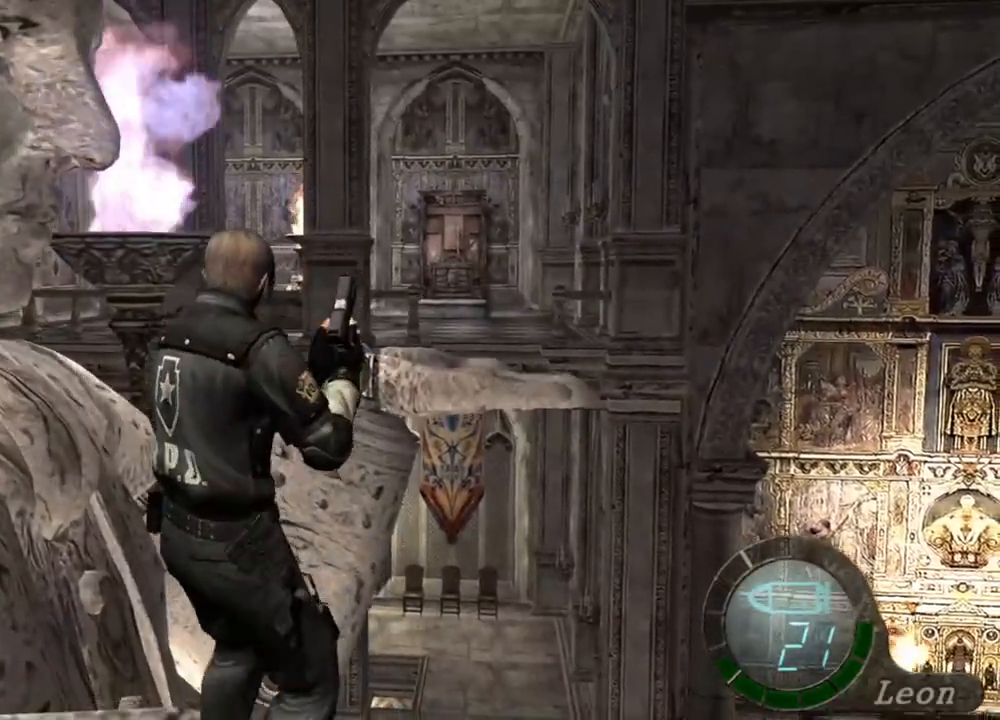
{"keys": [], "mouse": [], "events": [[133, "shift", "down"], [300, "shift", "up"], [433, "s", "up"]]}
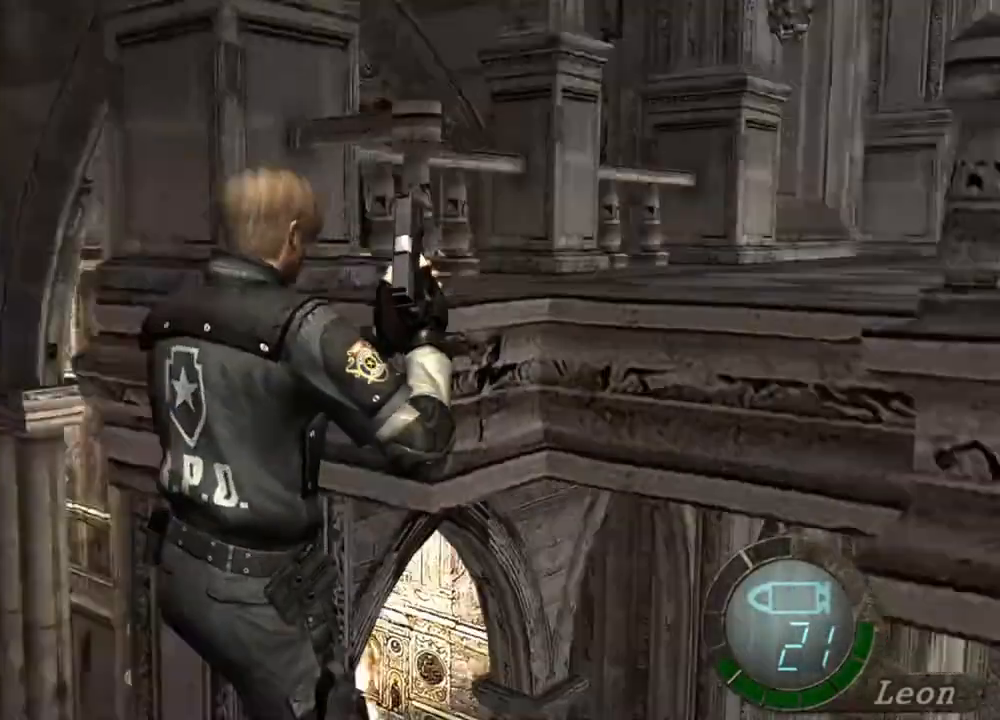
{"keys": ["w"], "mouse": [], "events": [[233, "w", "down"]]}
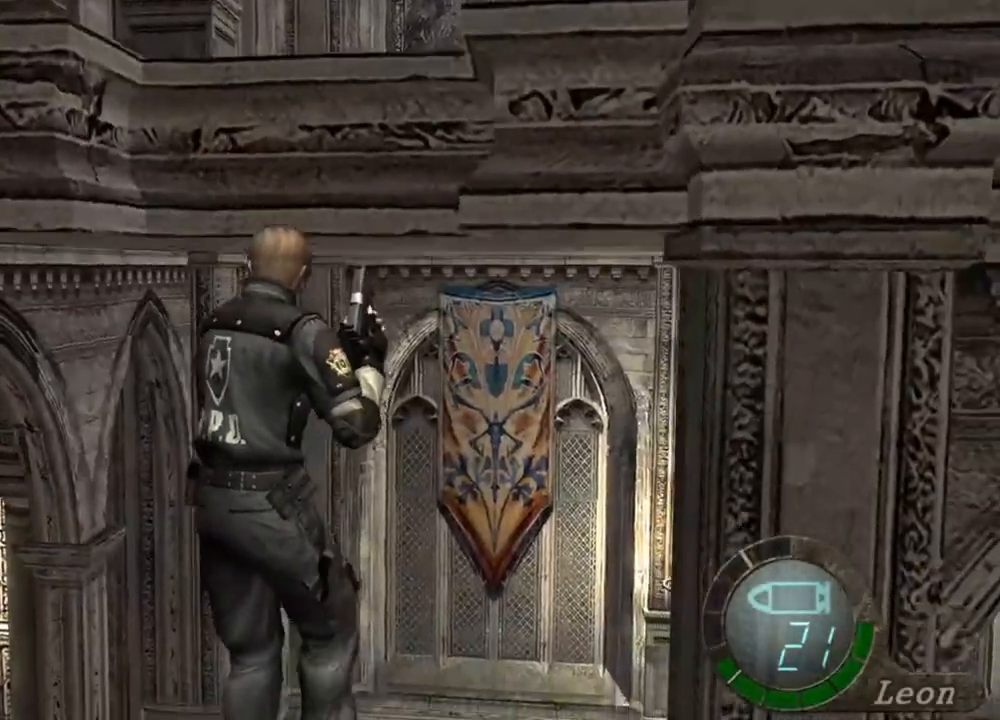
{"keys": ["w"], "mouse": [], "events": []}
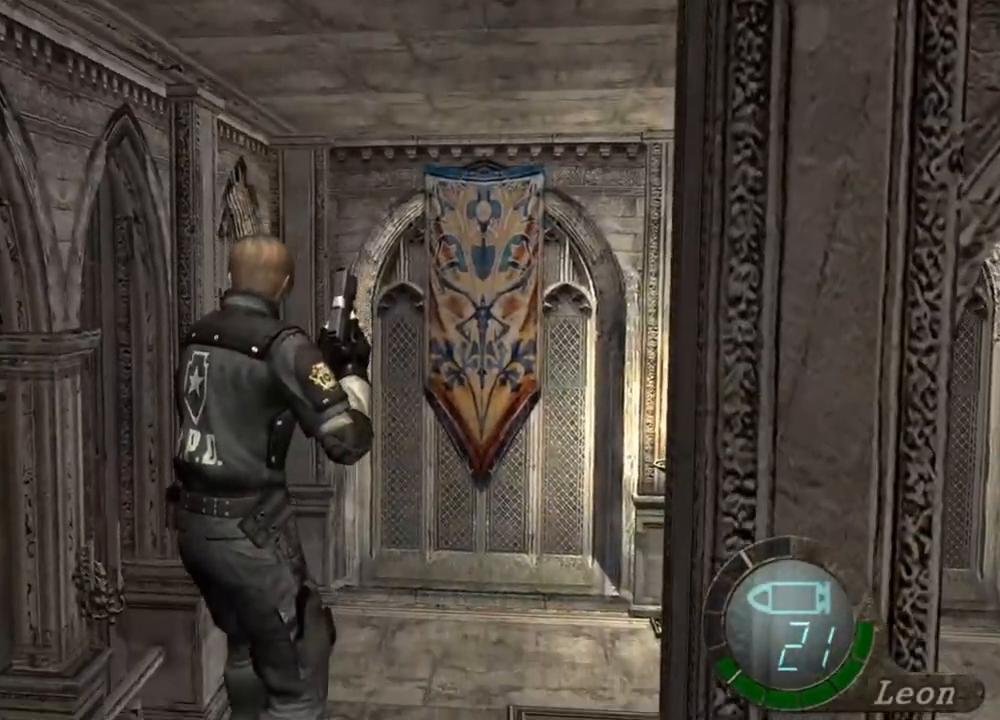
{"keys": [], "mouse": [], "events": [[67, "w", "up"]]}
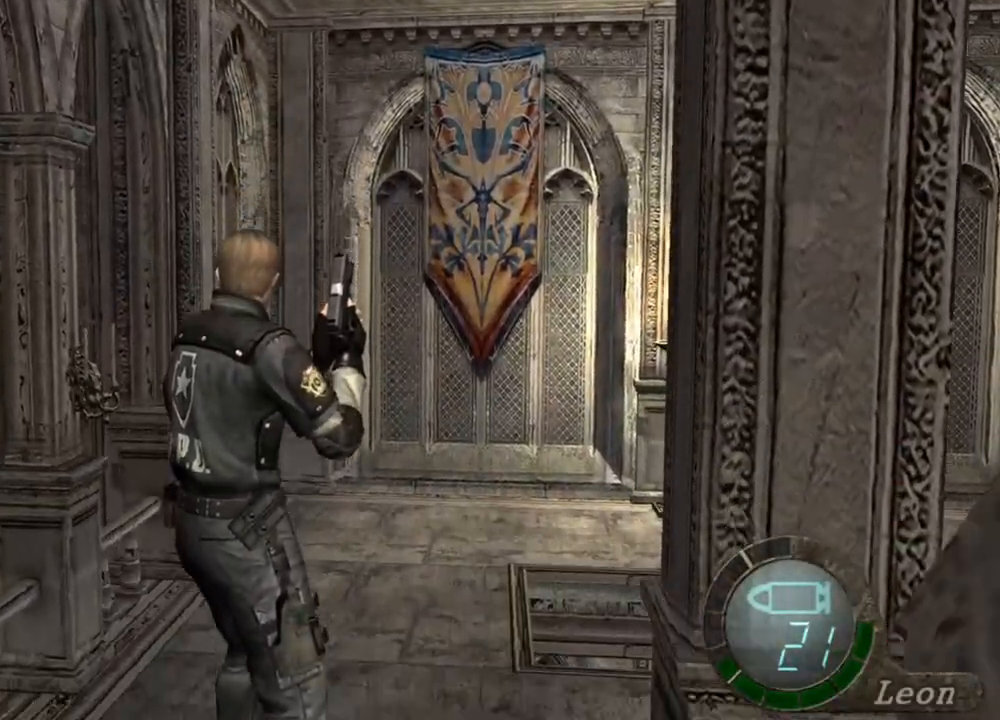
{"keys": [], "mouse": [], "events": []}
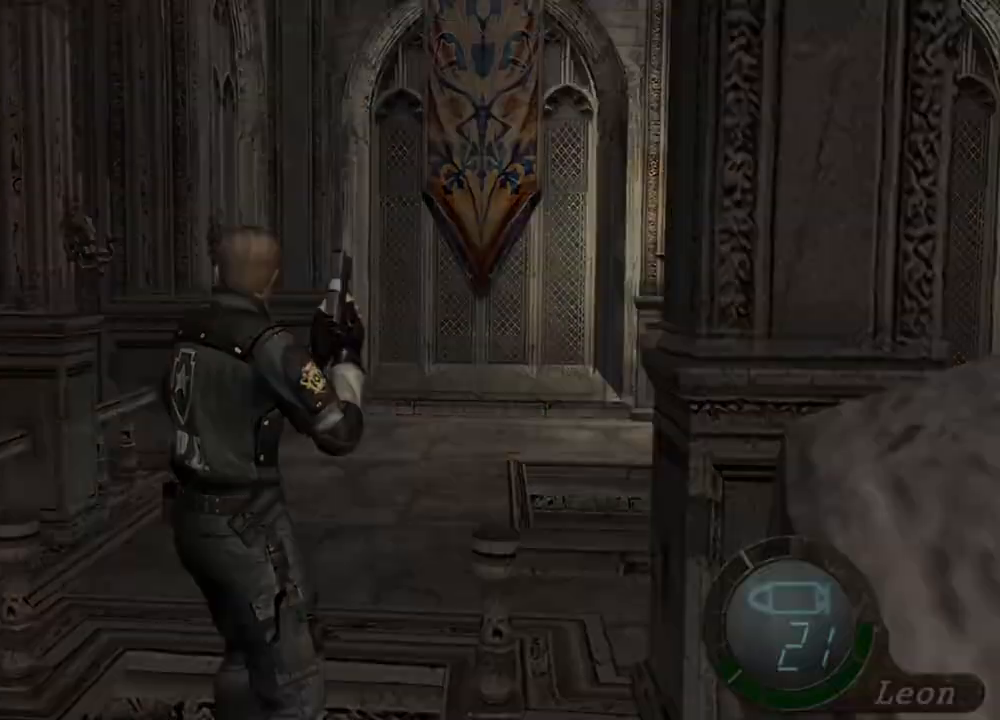
{"keys": [], "mouse": [], "events": [[33, "tab", "down"], [100, "tab", "up"]]}
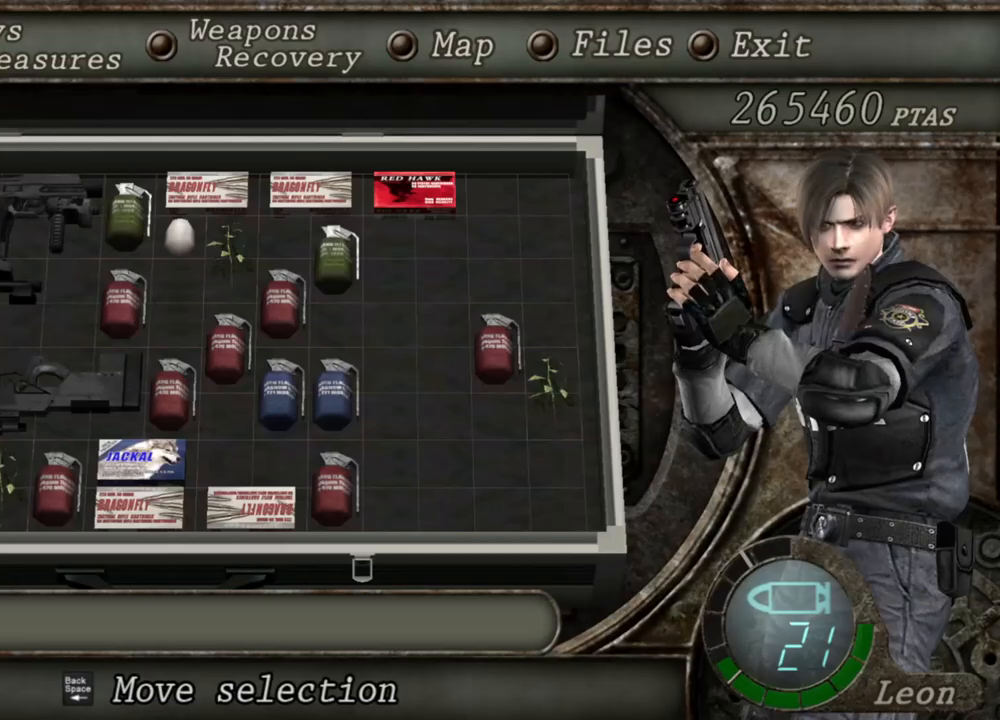
{"keys": [], "mouse": [], "events": [[400, "e", "down"], [500, "e", "up"]]}
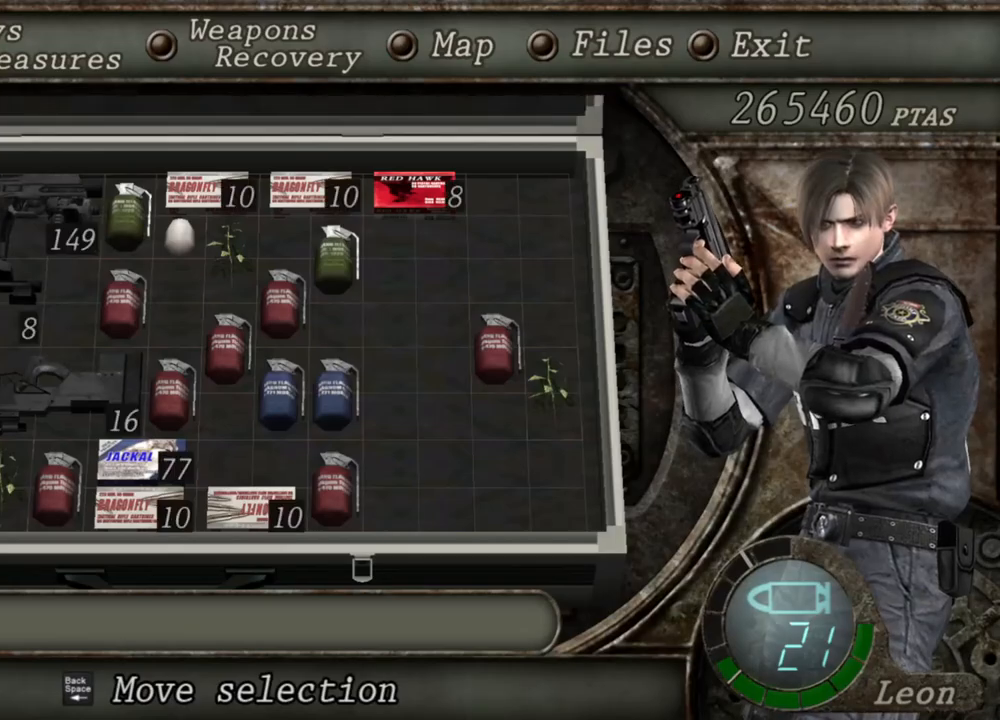
{"keys": [], "mouse": [], "events": []}
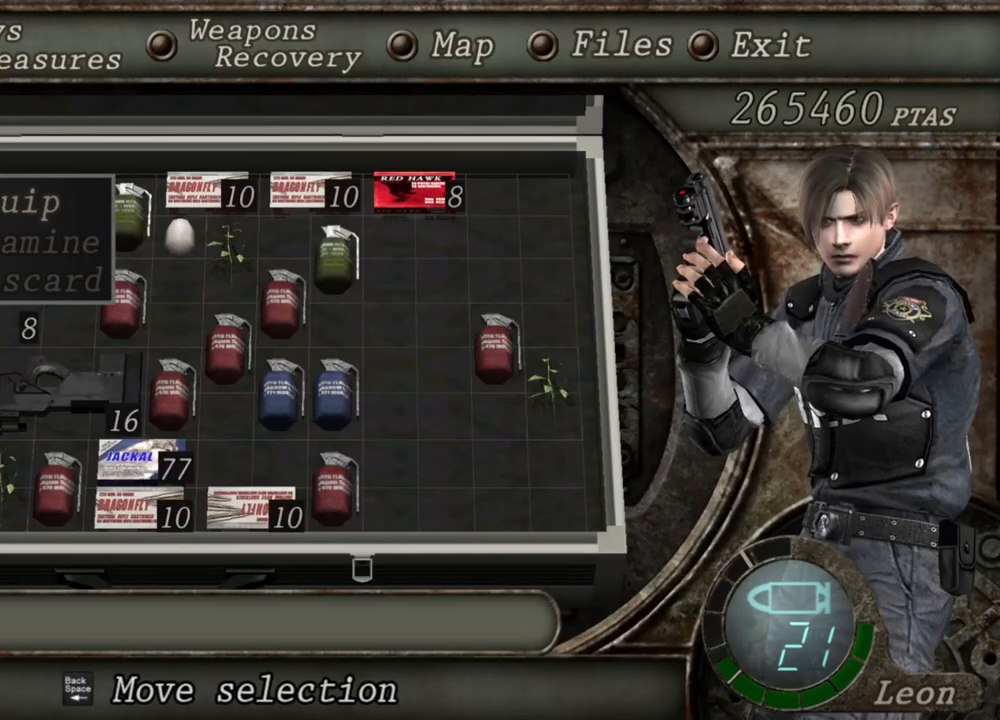
{"keys": [], "mouse": [], "events": []}
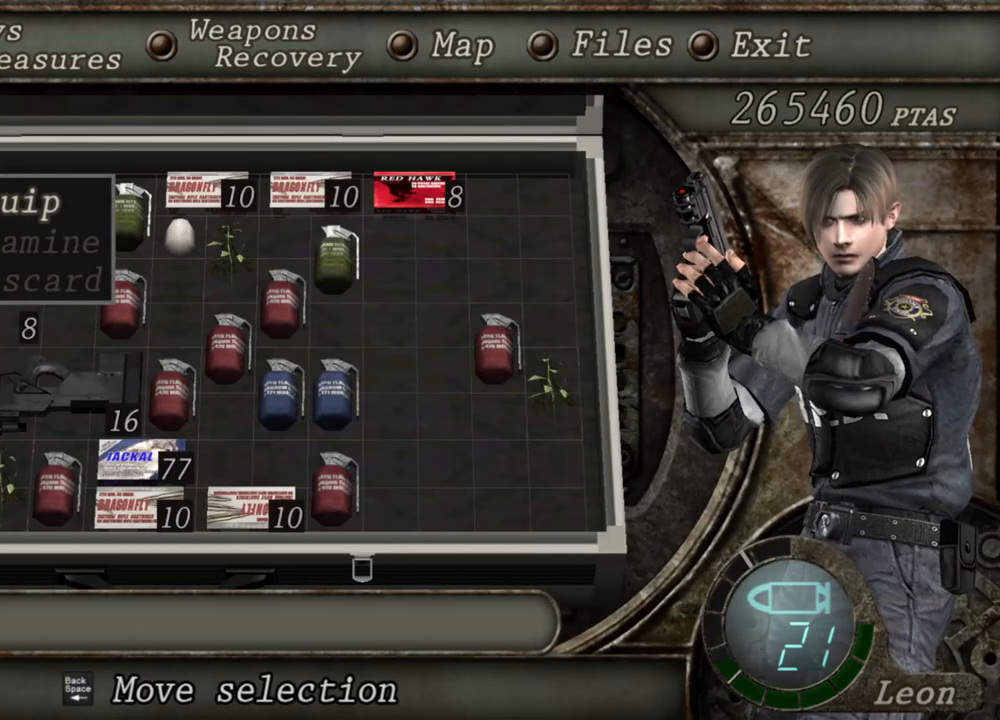
{"keys": [], "mouse": [], "events": []}
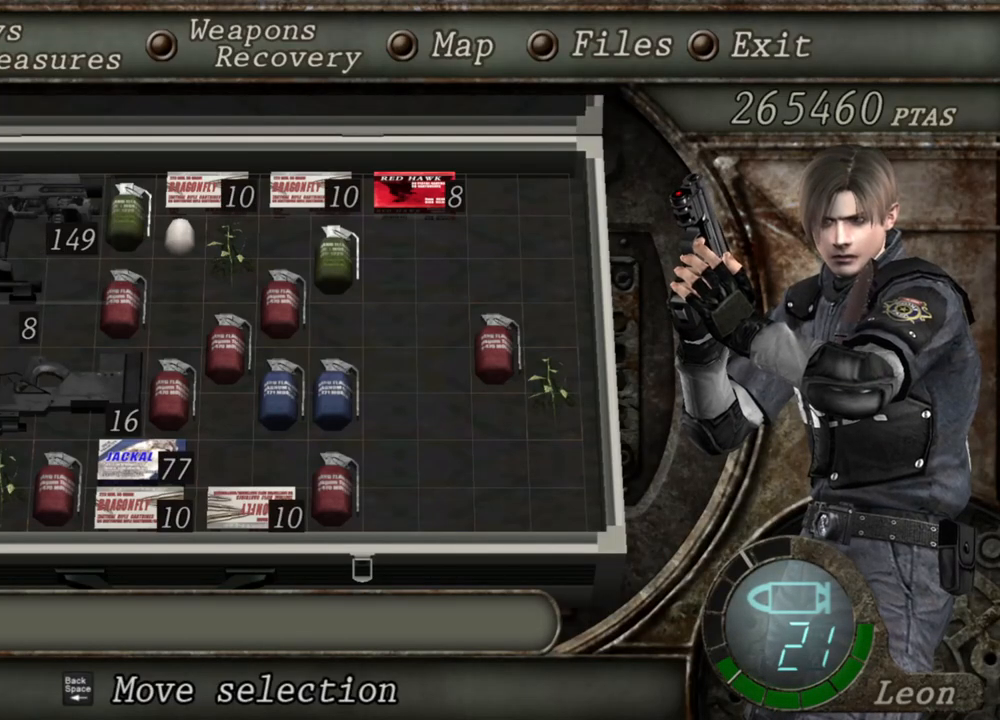
{"keys": [], "mouse": [], "events": []}